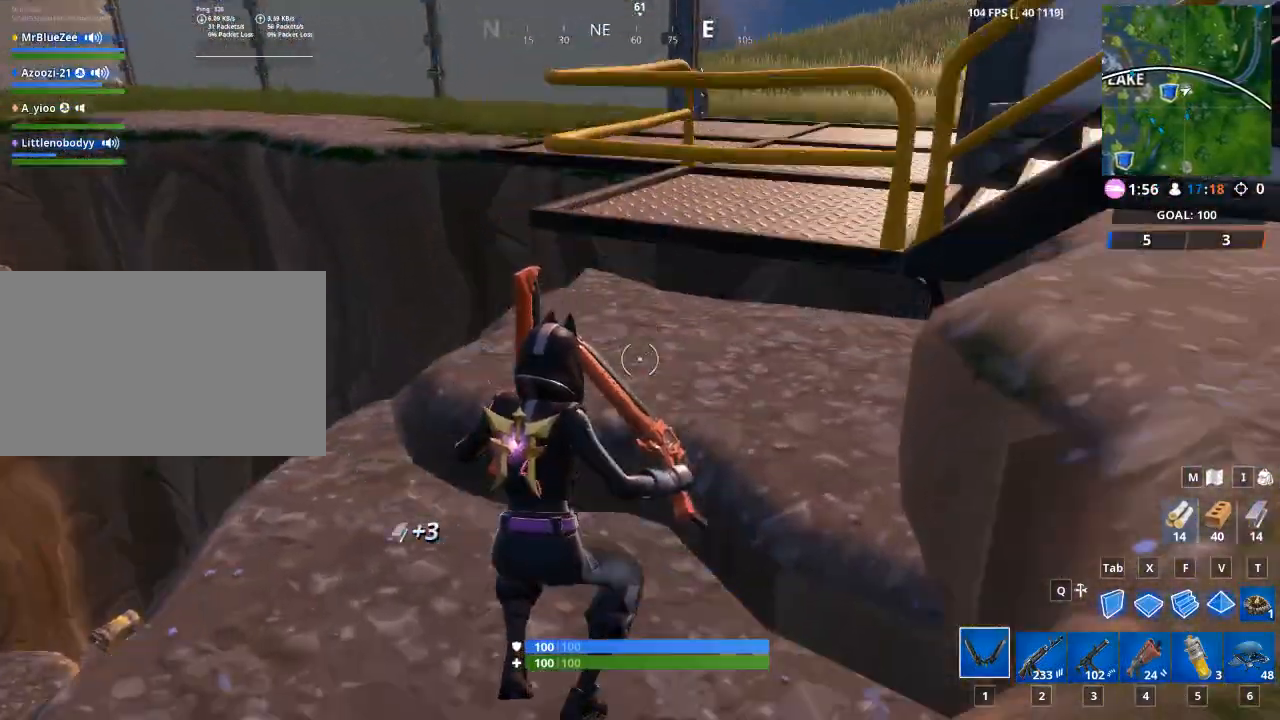
Gameplay with keyboard and mouse; each line is a JSON object with the keys and mouse buttons held at the frame after it. "events" lists presses ("down") and releases ("up") of "1", "2", "3", "4", "5", "a", "alt", "c", "caps_lock", "ctrl", "d", "e", "f", "g", "q", "r", "s", "shift", "space", "t", "tab", "v", "w", "x", "z", "mouse_left", "mouse_wheel" and "mouse_right" between this image and that frame as [ms after this image, input, new state], when the widget could be followed in between. "mouse_left", "mouse_wheel", "mouse_right" = the "left", "wheel", "right" buttons of the "mouse" list. No other keys are recorded. "wheel" means that the mouse wheel is clicked or scrolled. "mouse_move" is the direction in which the mouse moves at that frame (one of eight, or "still"), when it could be read.
{"keys": ["d", "space"], "mouse": [], "mouse_move": "right", "events": [[50, "a", "up"], [184, "space", "down"], [267, "d", "down"], [317, "w", "up"]]}
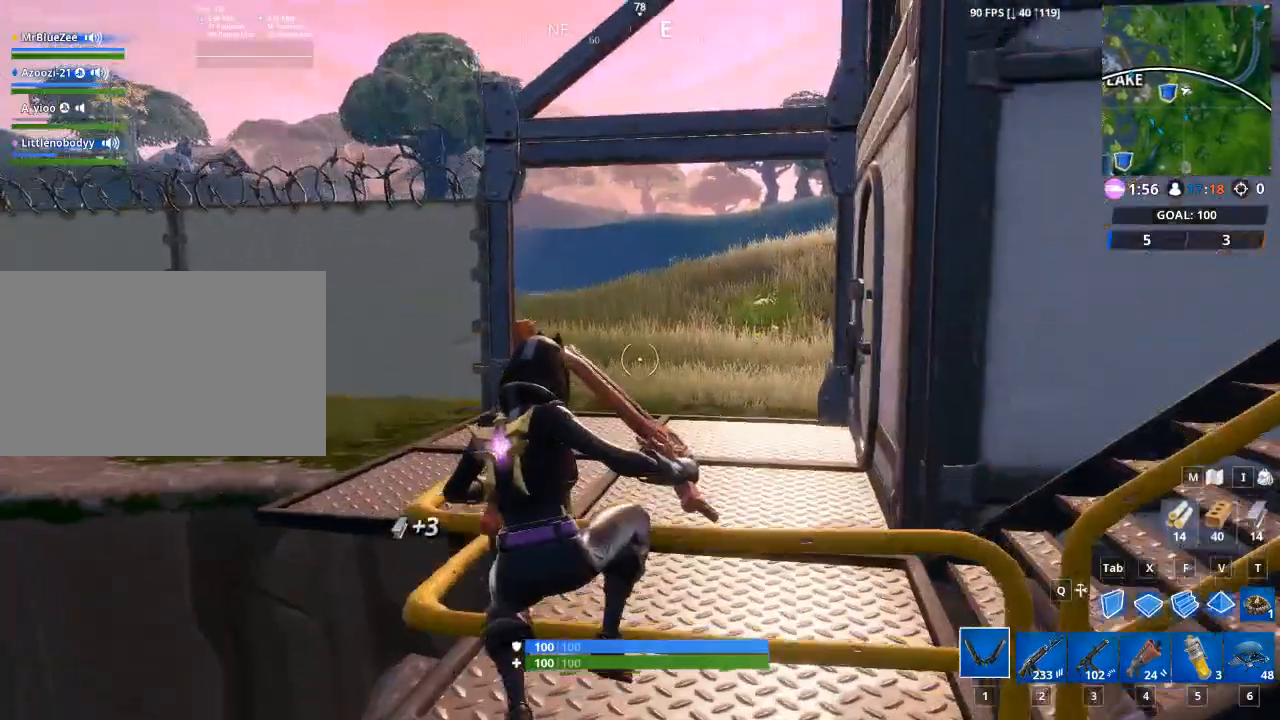
{"keys": ["a"], "mouse": [], "mouse_move": "still", "events": [[83, "space", "up"], [150, "w", "down"], [433, "a", "down"], [433, "d", "up"], [433, "w", "up"]]}
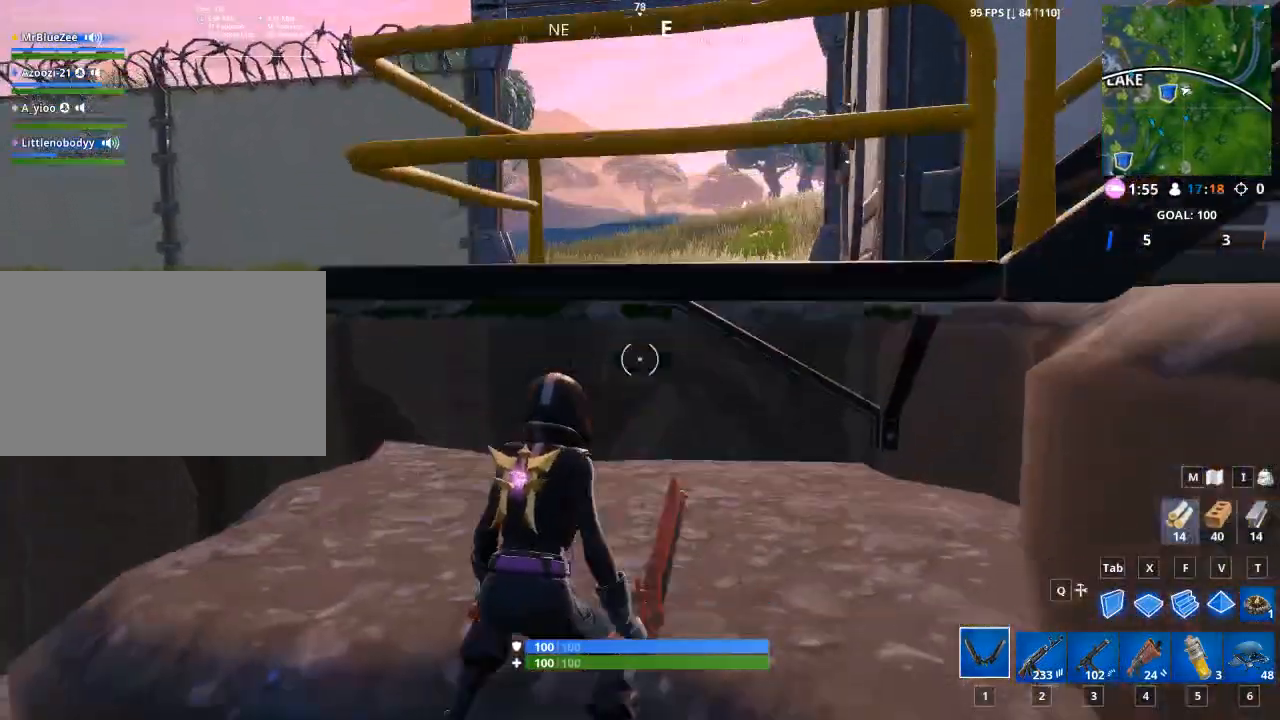
{"keys": ["a"], "mouse": [], "mouse_move": "left", "events": []}
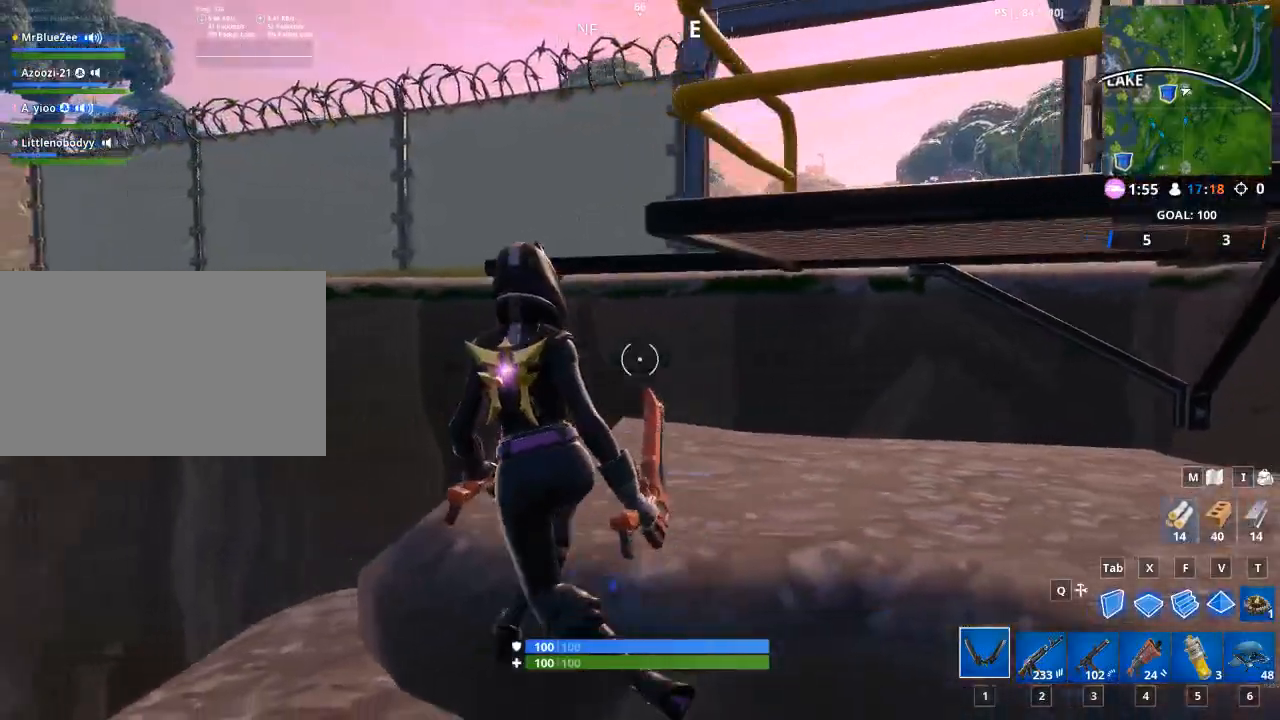
{"keys": ["w"], "mouse": [], "mouse_move": "down-right", "events": [[83, "w", "down"], [133, "a", "up"]]}
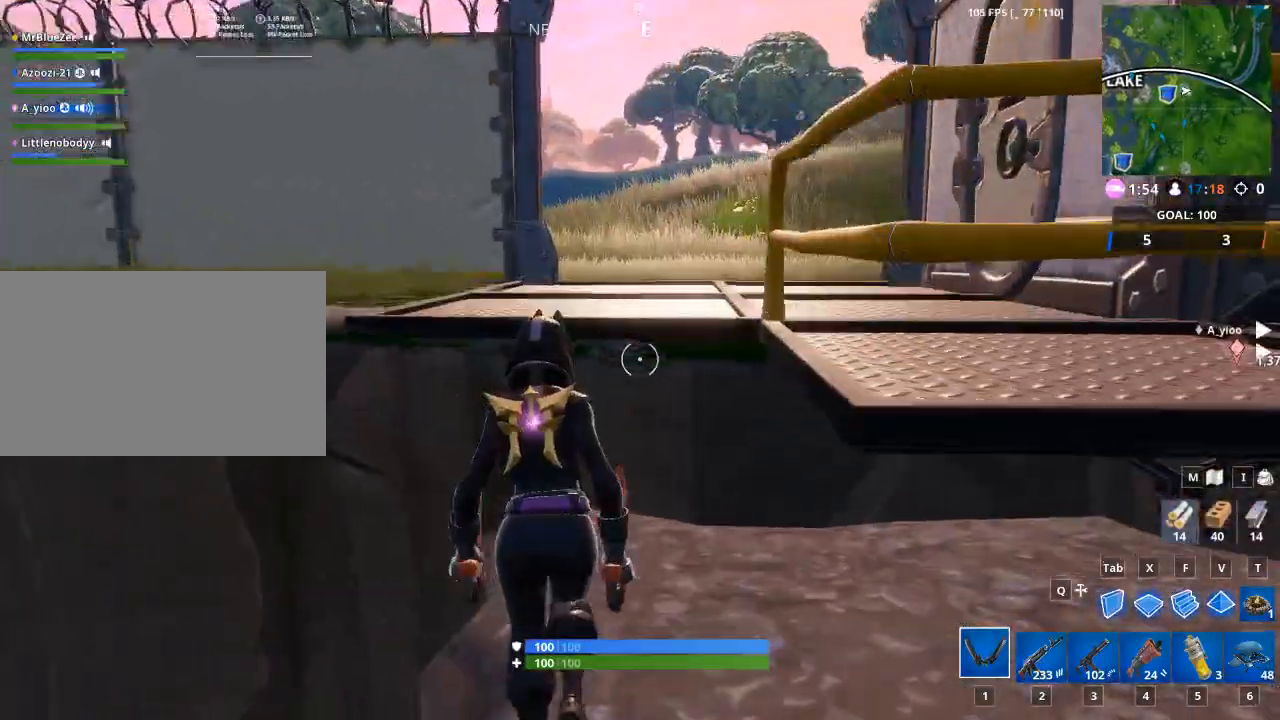
{"keys": ["d", "w"], "mouse": [], "mouse_move": "left", "events": [[150, "space", "down"], [184, "d", "down"], [284, "space", "up"]]}
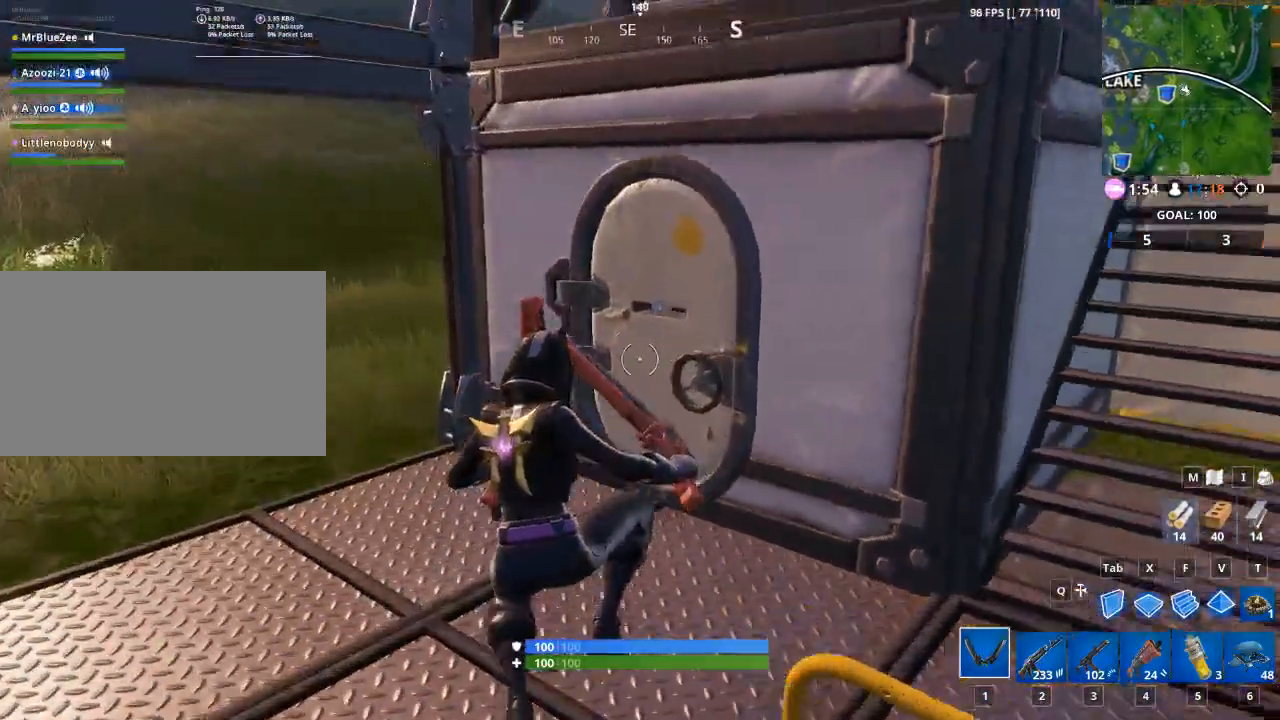
{"keys": ["e", "w"], "mouse": [], "mouse_move": "up", "events": [[183, "d", "up"], [350, "e", "down"]]}
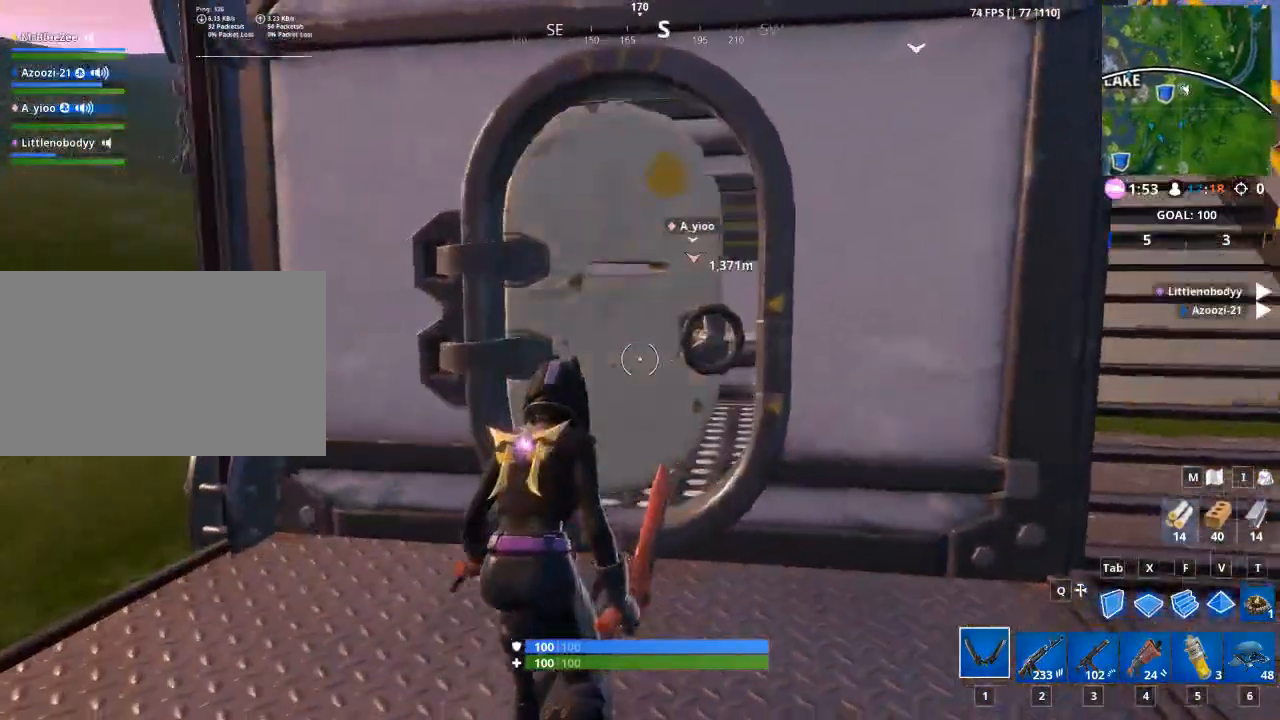
{"keys": ["a"], "mouse": [], "mouse_move": "right", "events": [[17, "e", "up"], [301, "a", "down"], [301, "w", "up"]]}
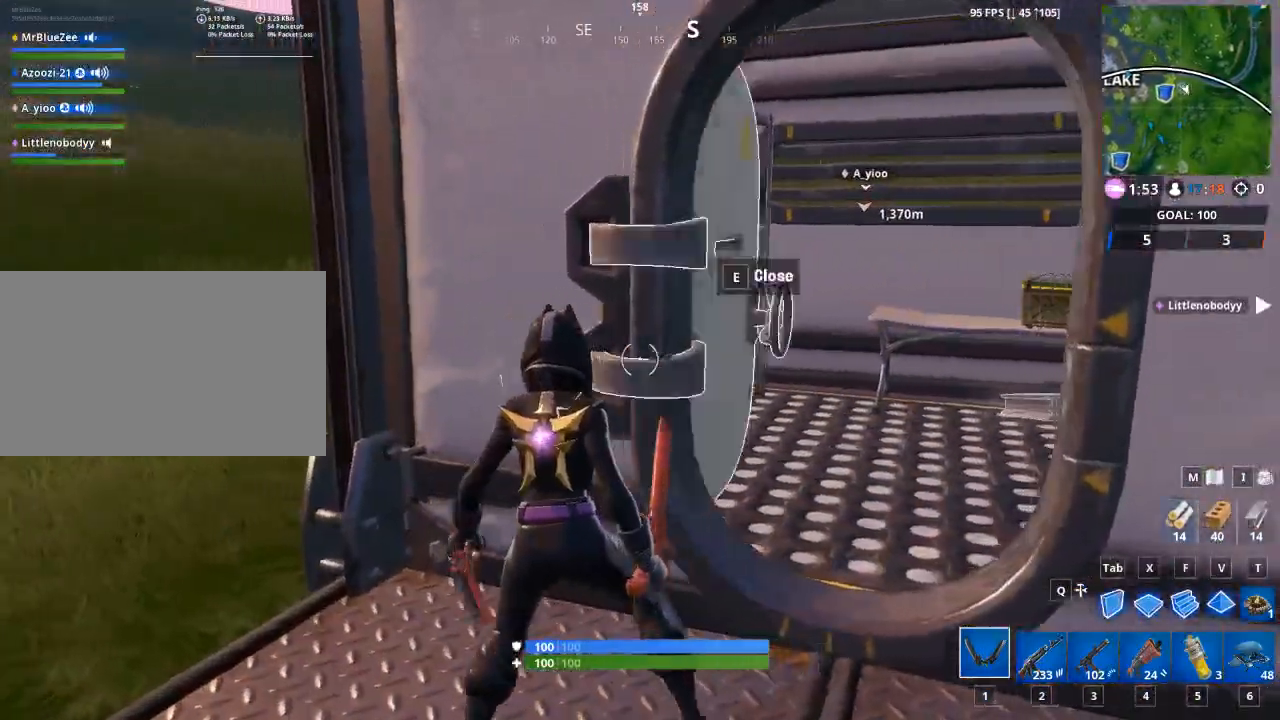
{"keys": ["a", "w"], "mouse": [], "mouse_move": "still", "events": [[350, "w", "down"]]}
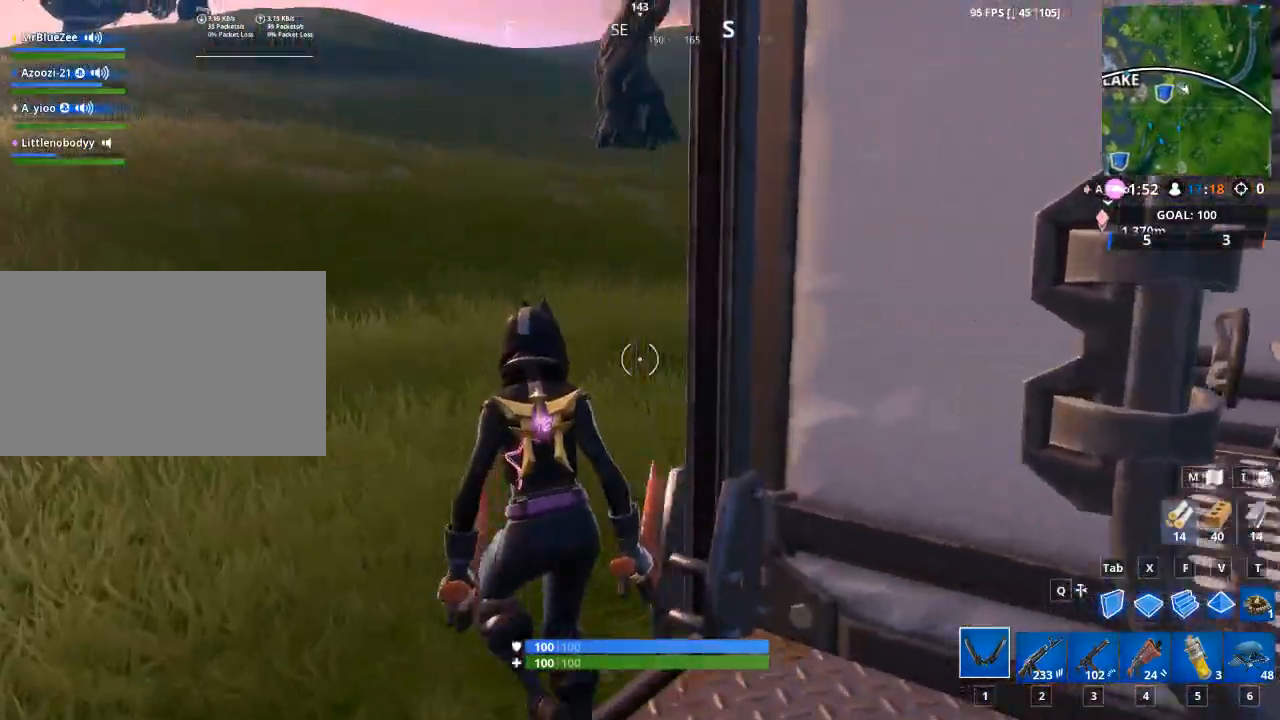
{"keys": ["d"], "mouse": [], "mouse_move": "down", "events": [[234, "a", "up"], [267, "w", "up"], [317, "d", "down"]]}
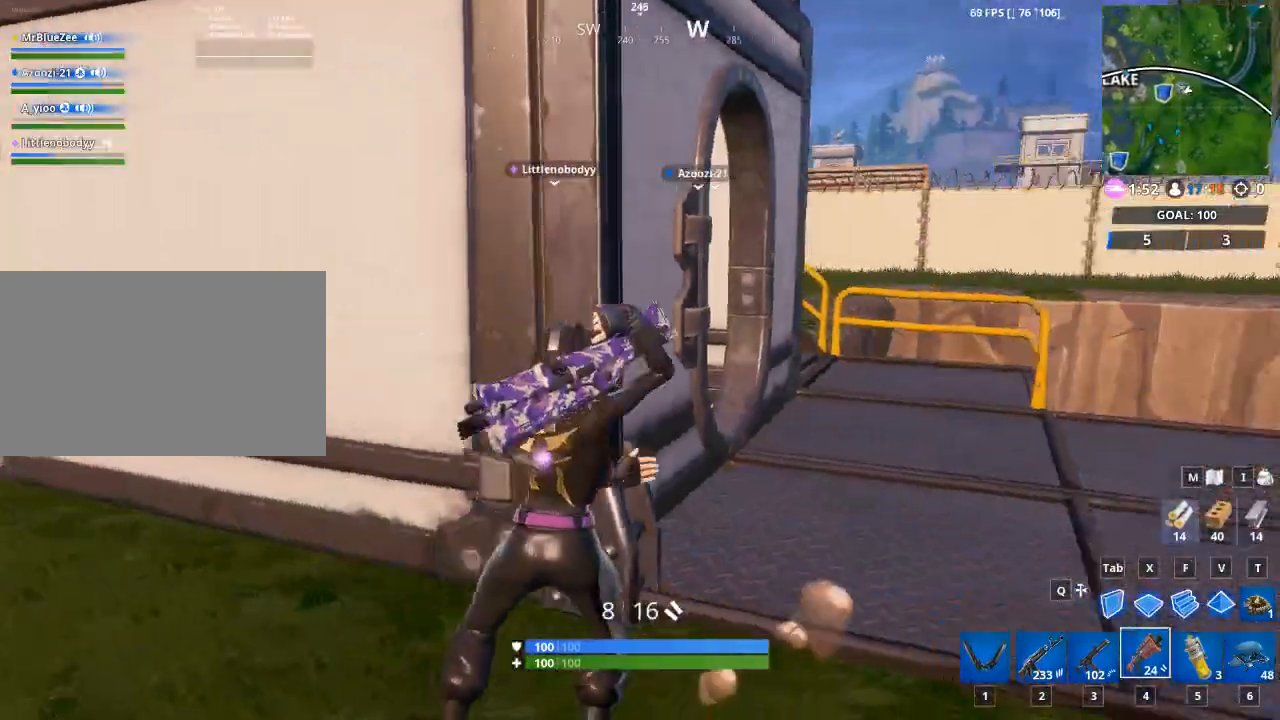
{"keys": ["1", "w"], "mouse": [], "mouse_move": "left", "events": [[200, "w", "down"], [284, "d", "up"], [484, "1", "down"]]}
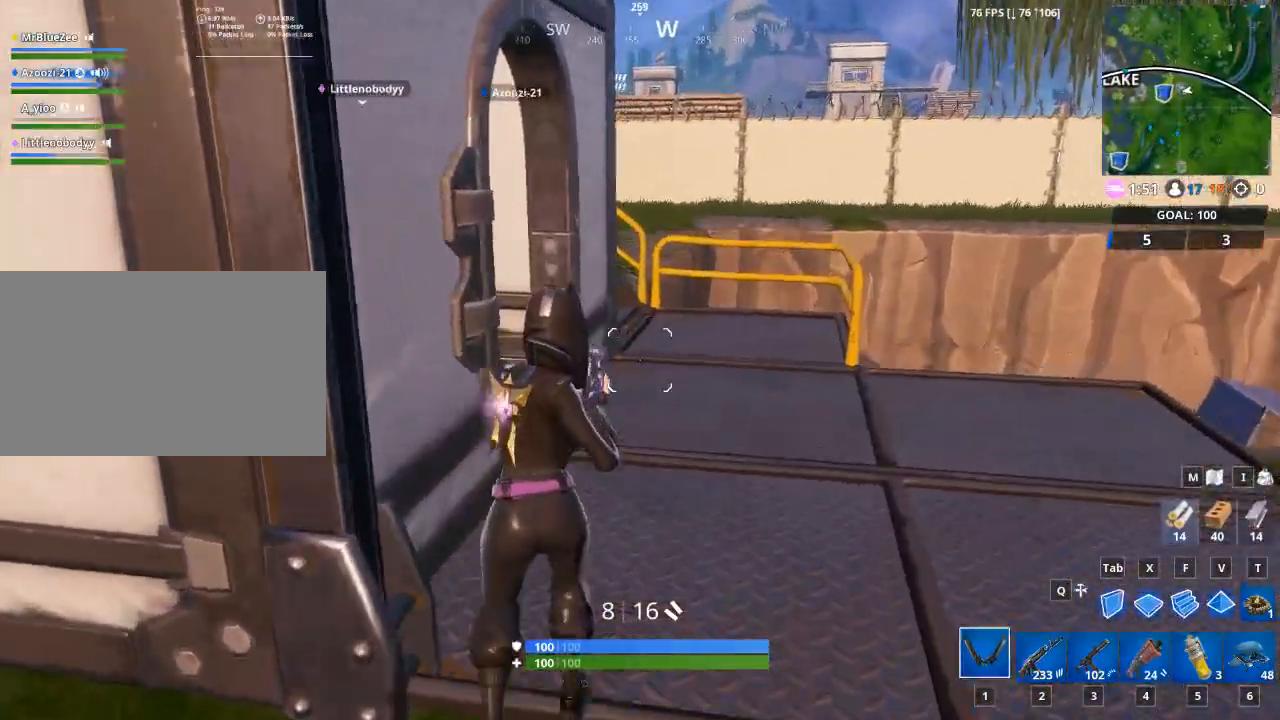
{"keys": ["w"], "mouse": [], "mouse_move": "left", "events": [[117, "1", "up"], [401, "d", "down"], [501, "d", "up"]]}
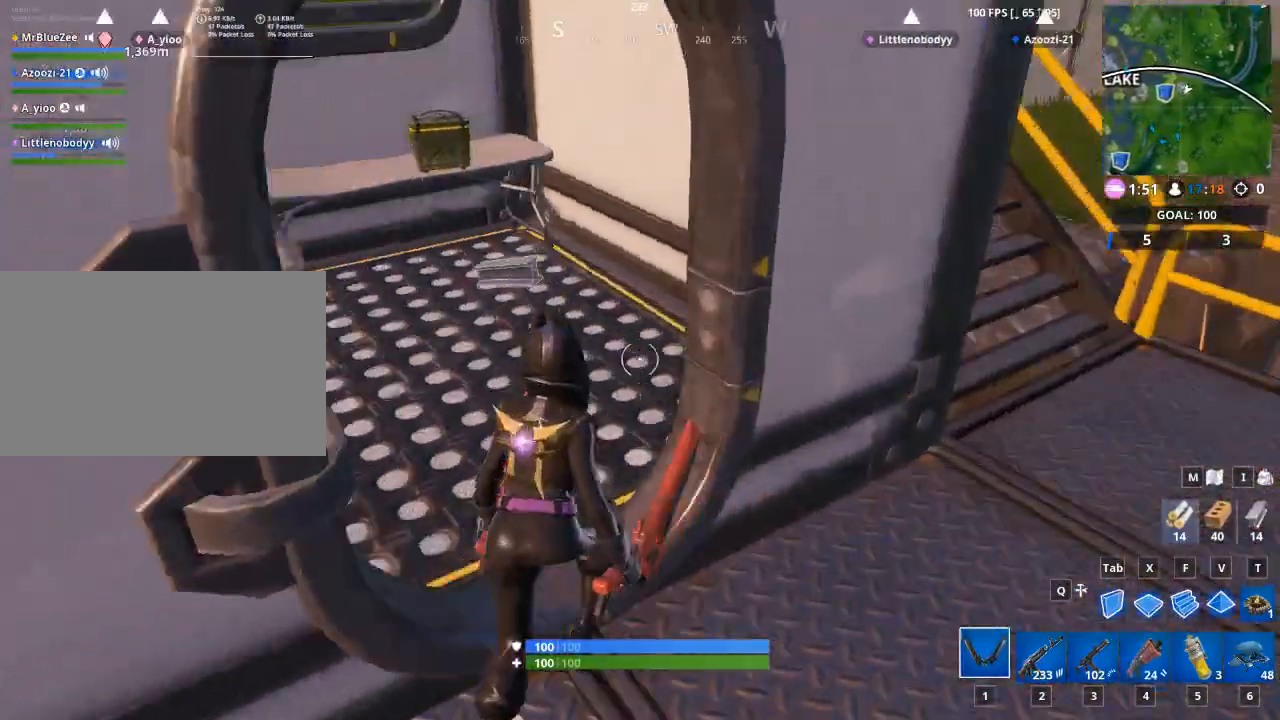
{"keys": ["w"], "mouse": [], "mouse_move": "up", "events": []}
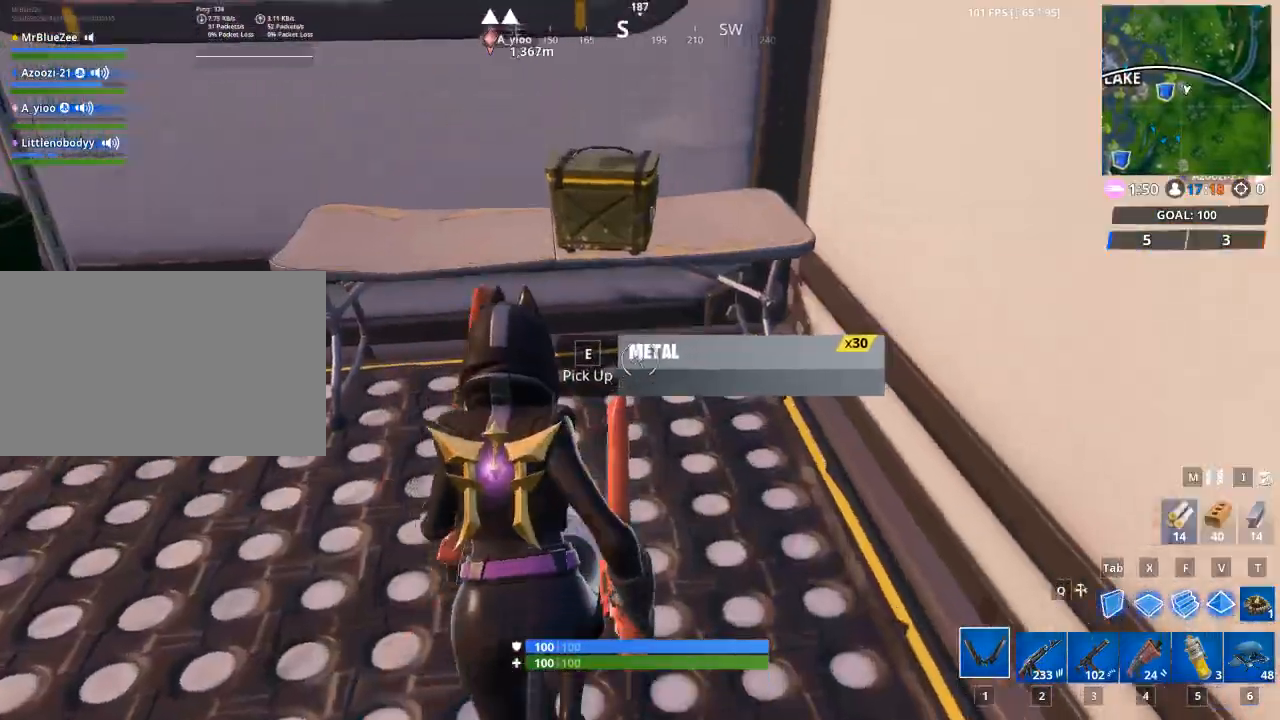
{"keys": ["e", "w"], "mouse": [], "mouse_move": "still", "events": [[151, "e", "down"]]}
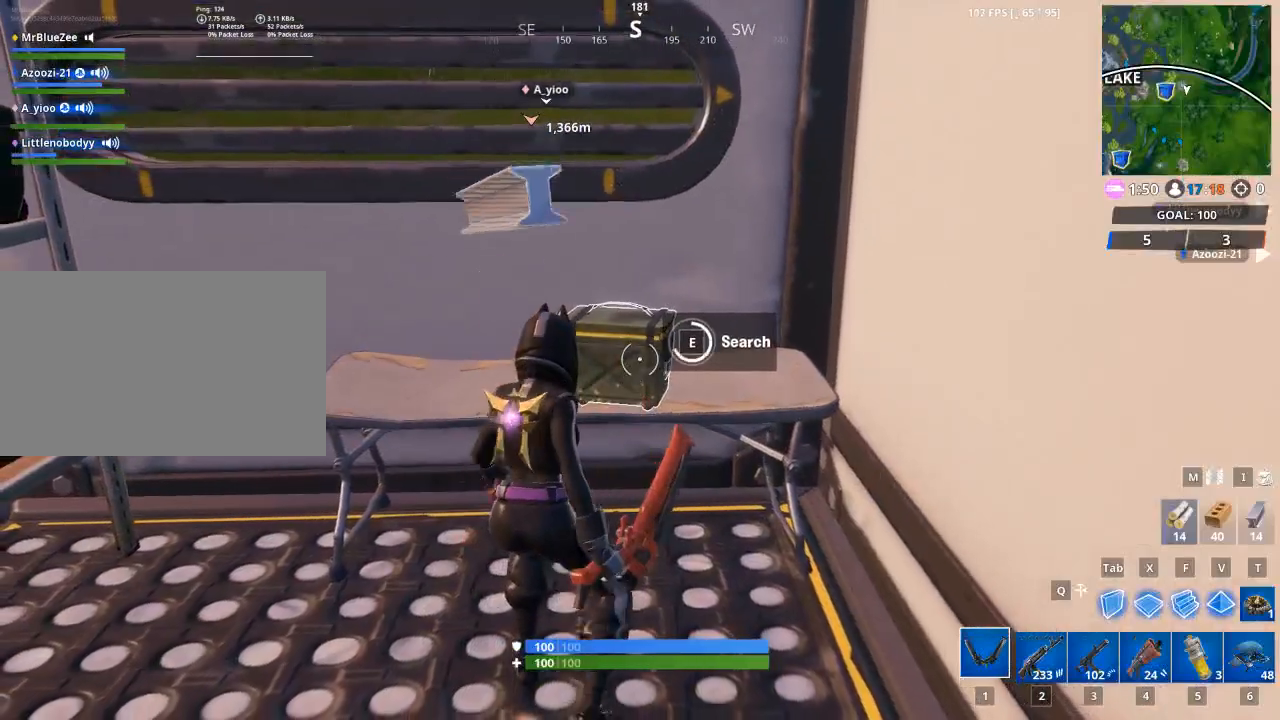
{"keys": ["w"], "mouse": [], "mouse_move": "still", "events": [[450, "e", "up"]]}
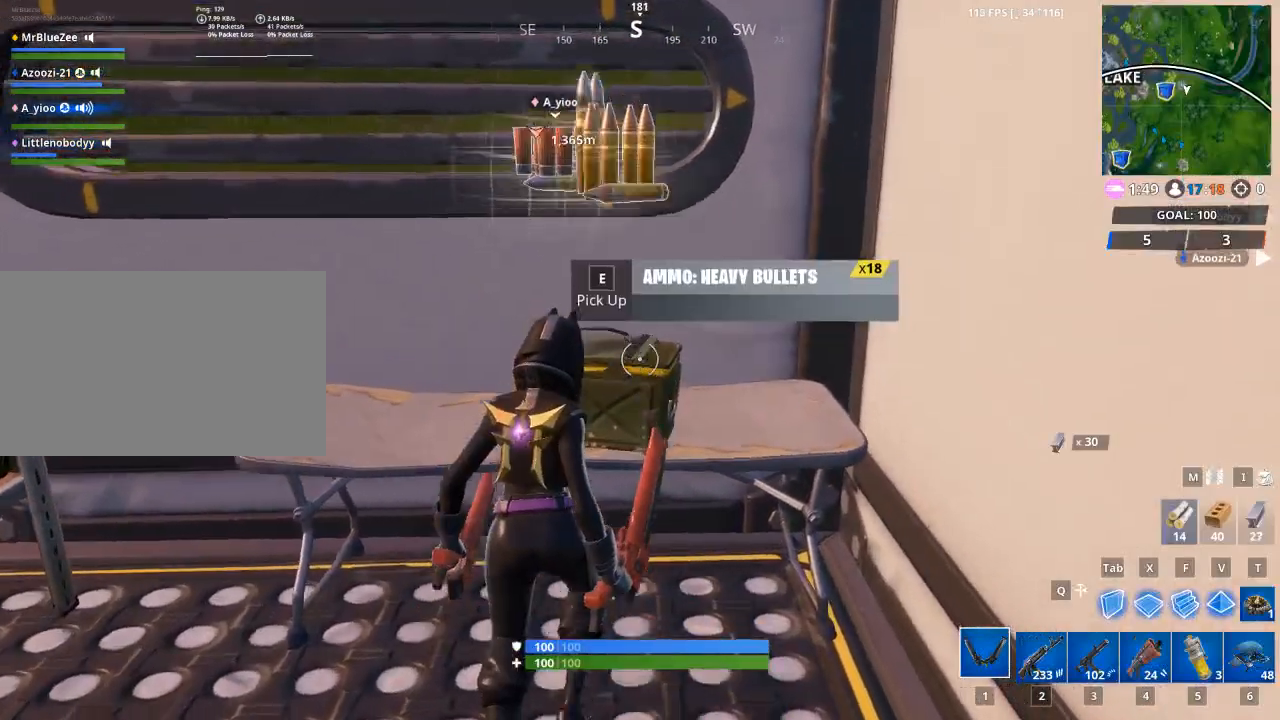
{"keys": ["a"], "mouse": [], "mouse_move": "down", "events": [[134, "w", "up"], [267, "a", "down"]]}
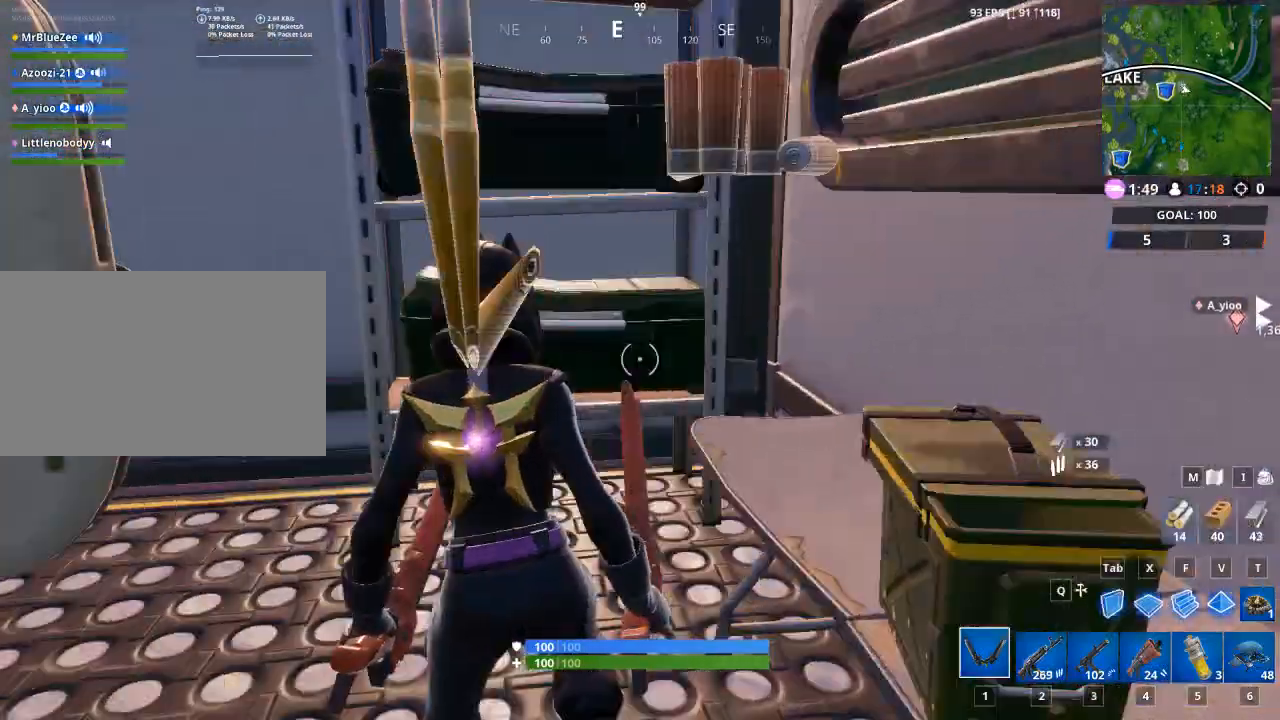
{"keys": ["w"], "mouse": [], "mouse_move": "left", "events": [[284, "w", "down"], [417, "a", "up"]]}
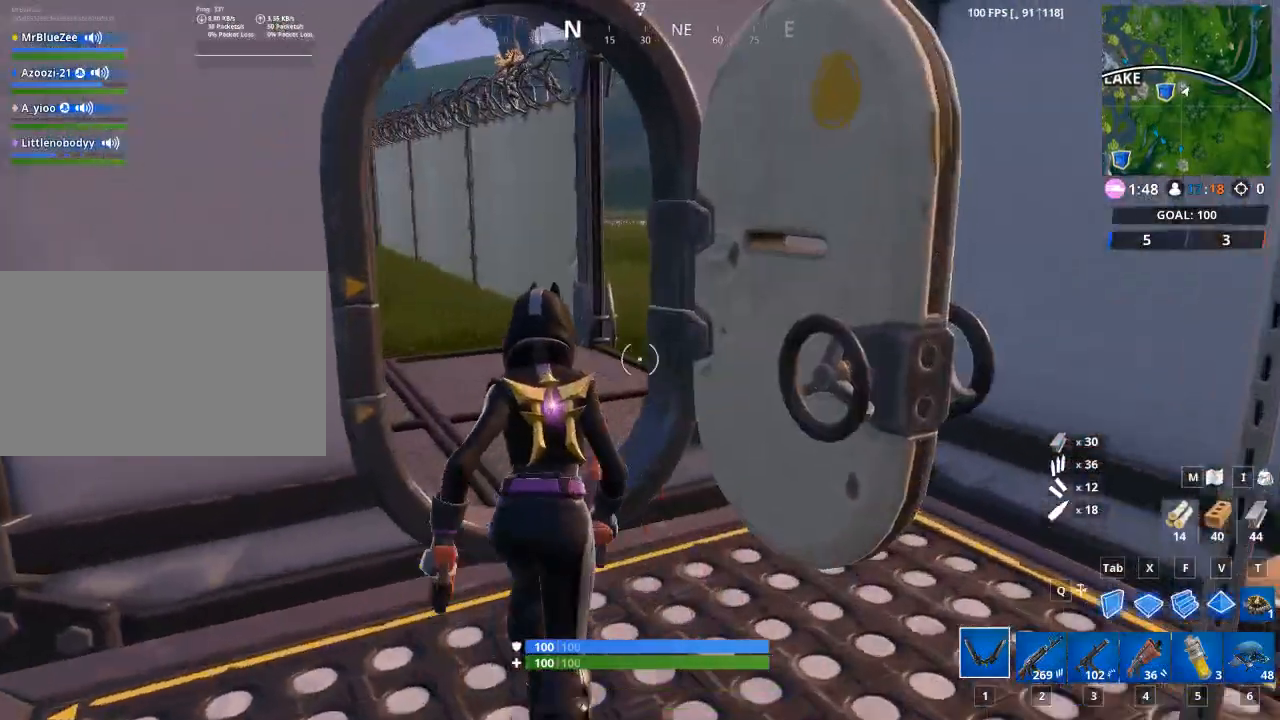
{"keys": ["2", "w"], "mouse": [], "mouse_move": "up-right", "events": [[401, "2", "down"]]}
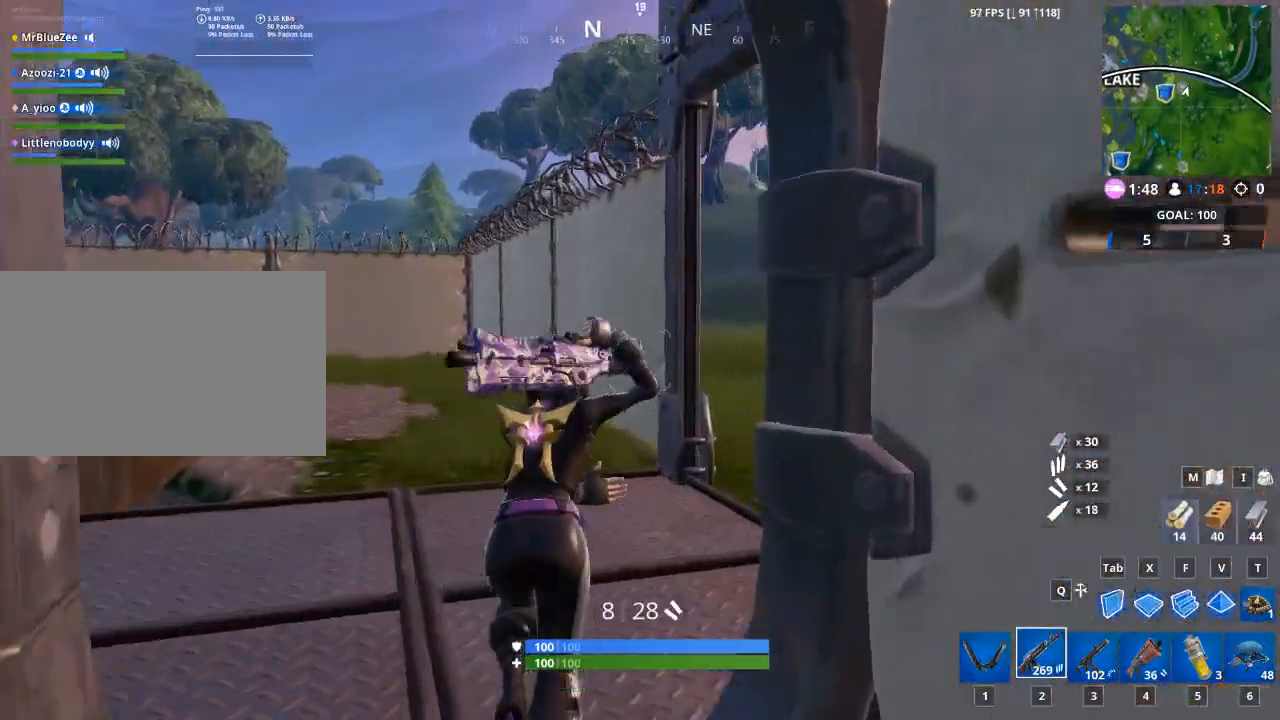
{"keys": ["w"], "mouse": [], "mouse_move": "right", "events": [[67, "2", "up"], [217, "2", "down"], [367, "2", "up"]]}
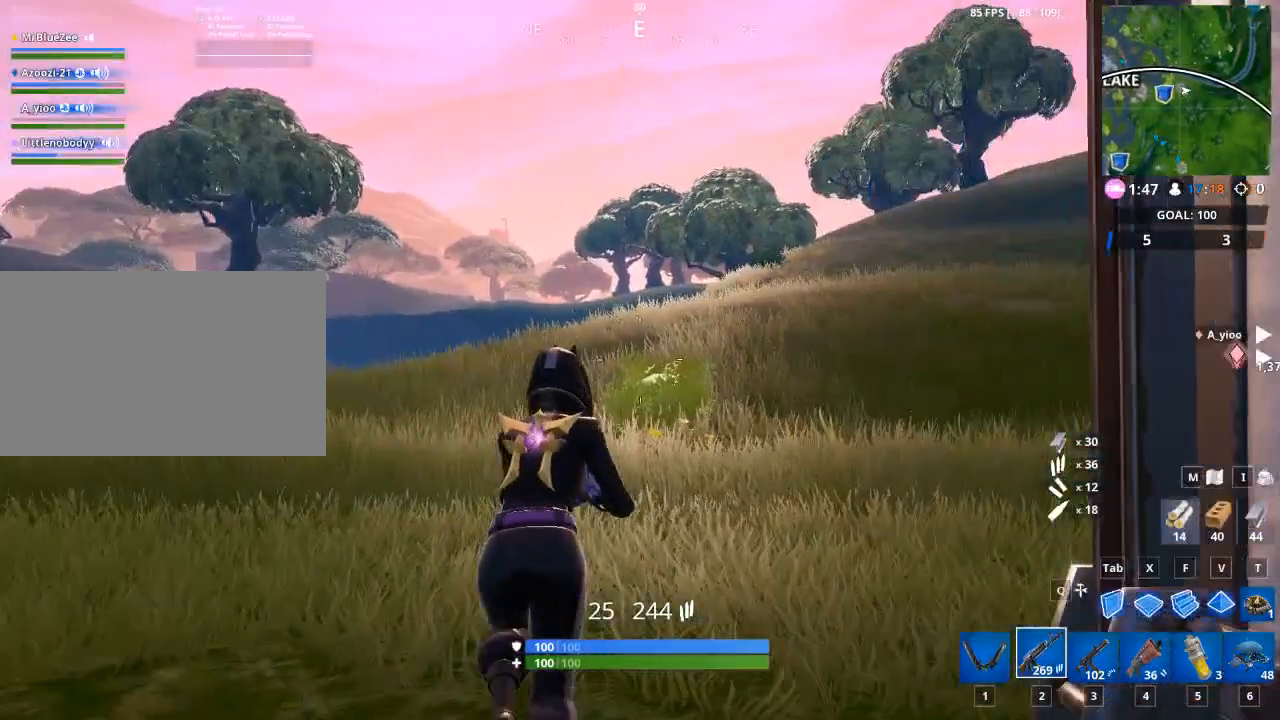
{"keys": ["a", "space", "w"], "mouse": [], "mouse_move": "still", "events": [[234, "a", "down"], [367, "space", "down"]]}
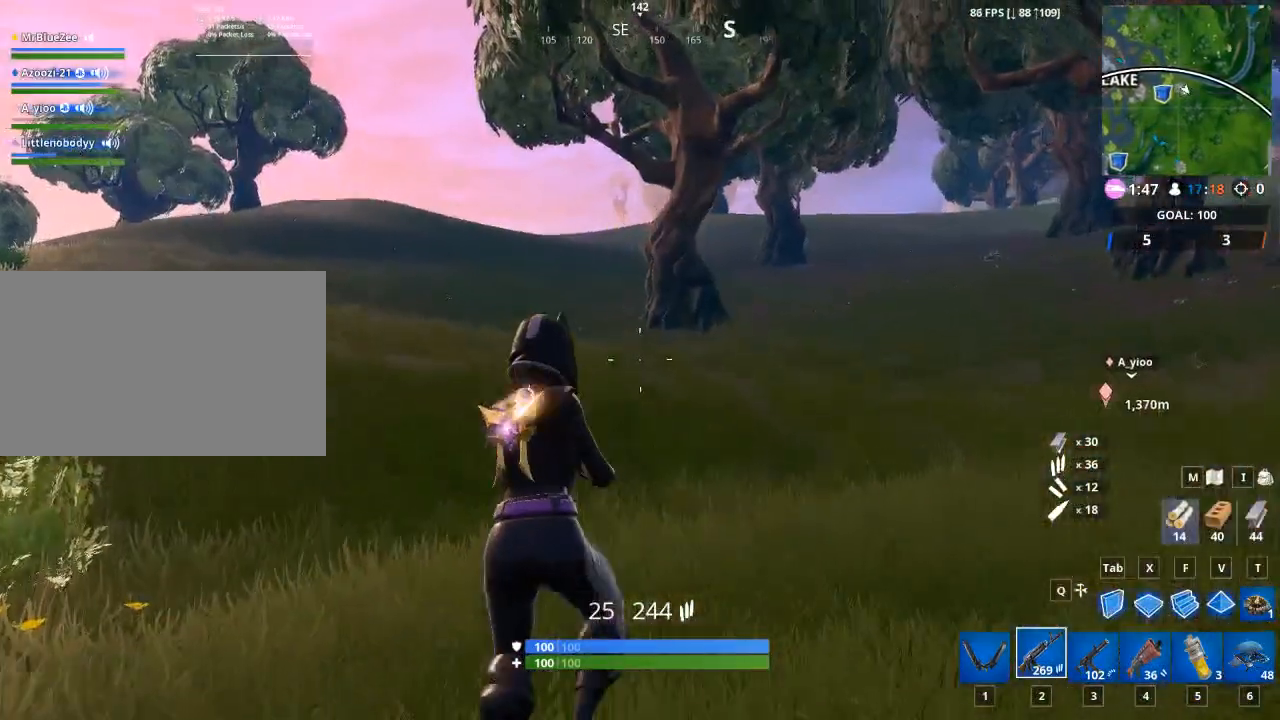
{"keys": ["a", "w"], "mouse": [], "mouse_move": "still", "events": [[67, "space", "up"], [250, "r", "down"], [350, "r", "up"]]}
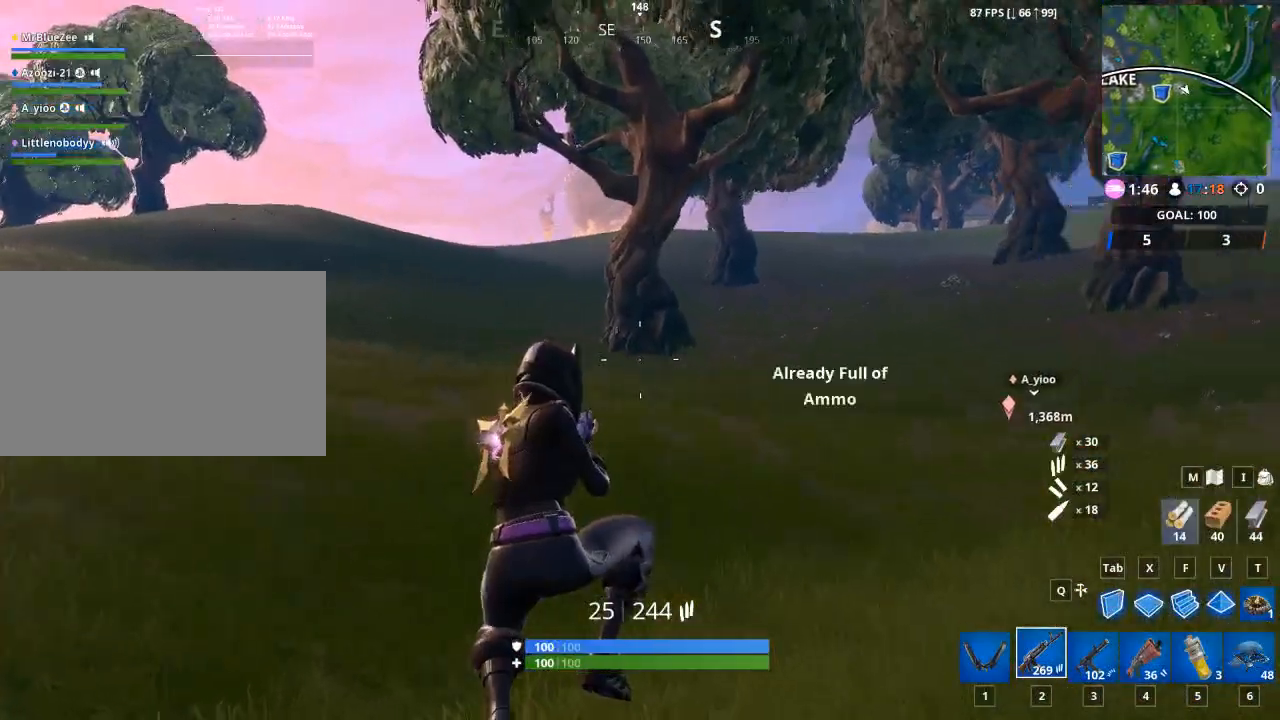
{"keys": ["a", "w"], "mouse": [], "mouse_move": "still", "events": []}
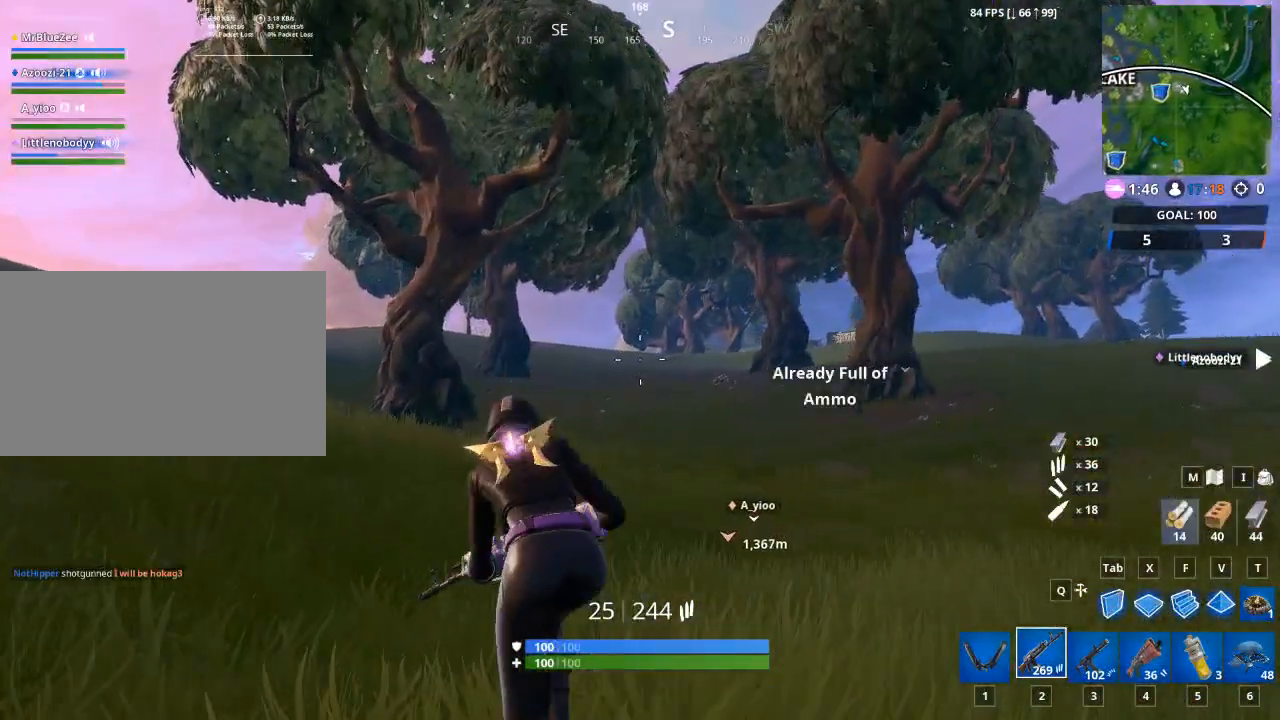
{"keys": ["a", "w"], "mouse": [], "mouse_move": "still", "events": [[317, "space", "down"], [500, "space", "up"]]}
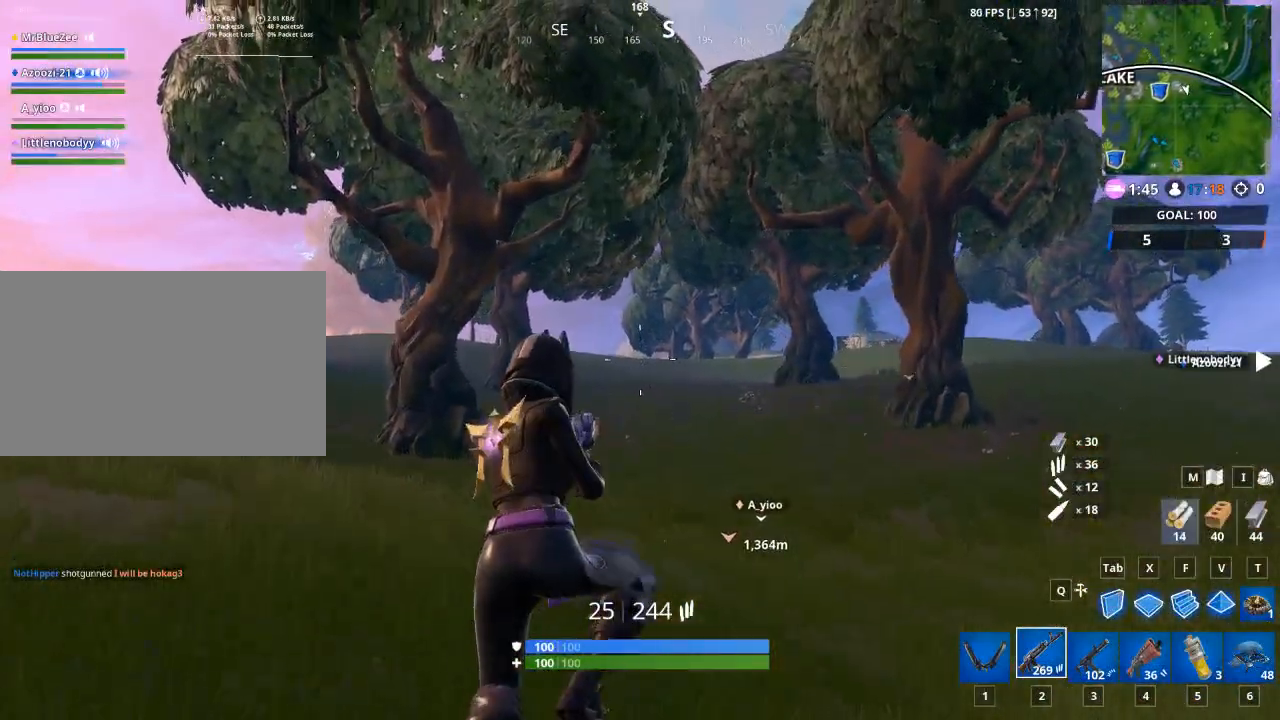
{"keys": ["a", "w"], "mouse": [], "mouse_move": "still", "events": []}
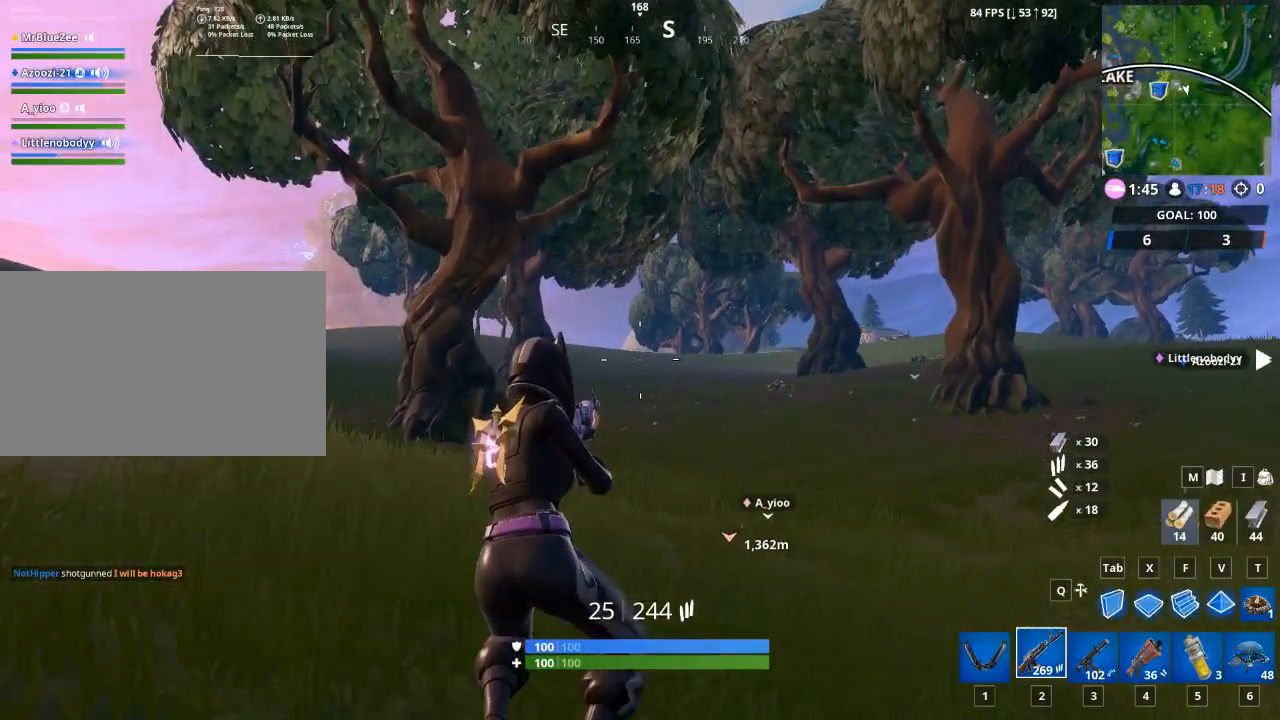
{"keys": ["a", "w"], "mouse": [], "mouse_move": "still", "events": []}
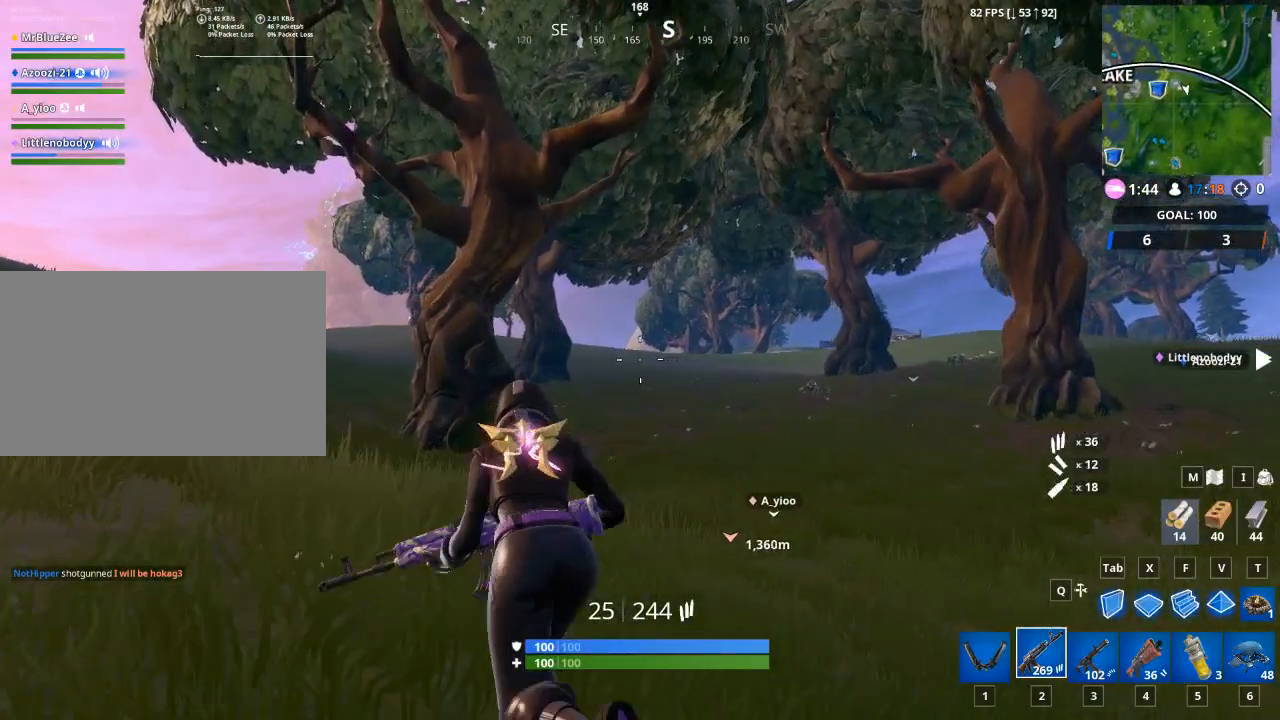
{"keys": ["a", "w"], "mouse": [], "mouse_move": "still", "events": []}
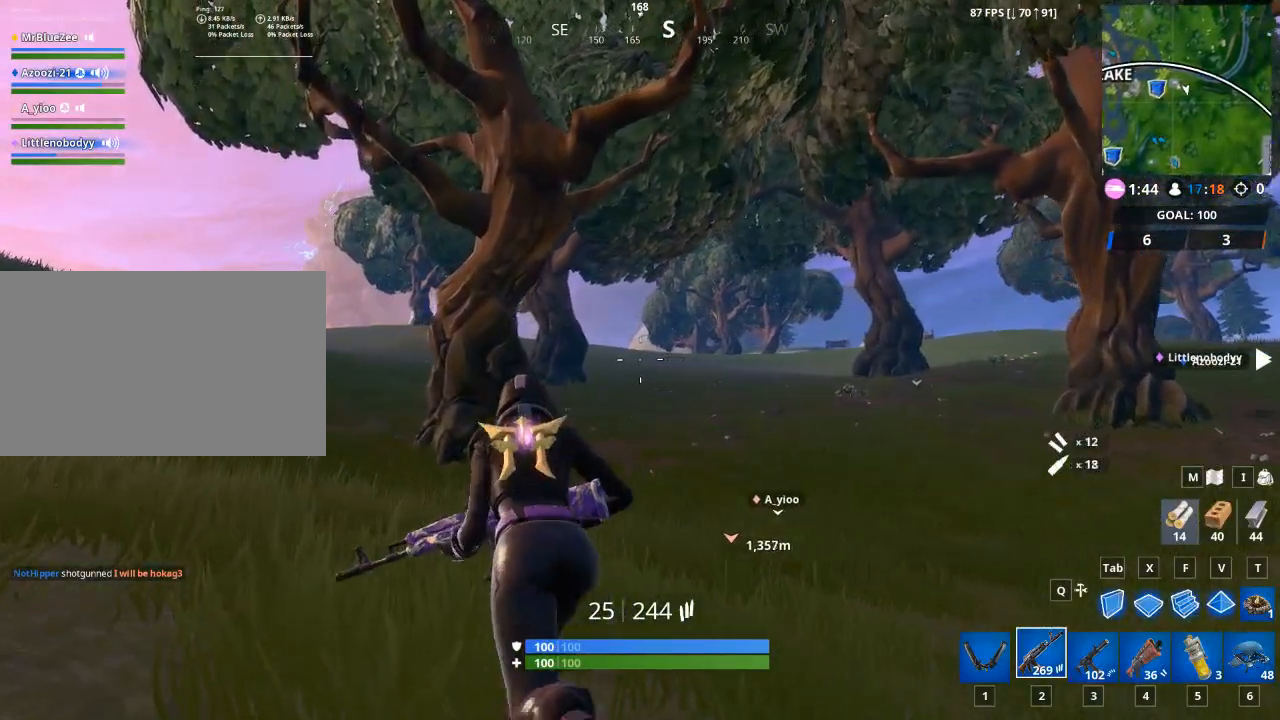
{"keys": ["a", "w"], "mouse": [], "mouse_move": "still", "events": []}
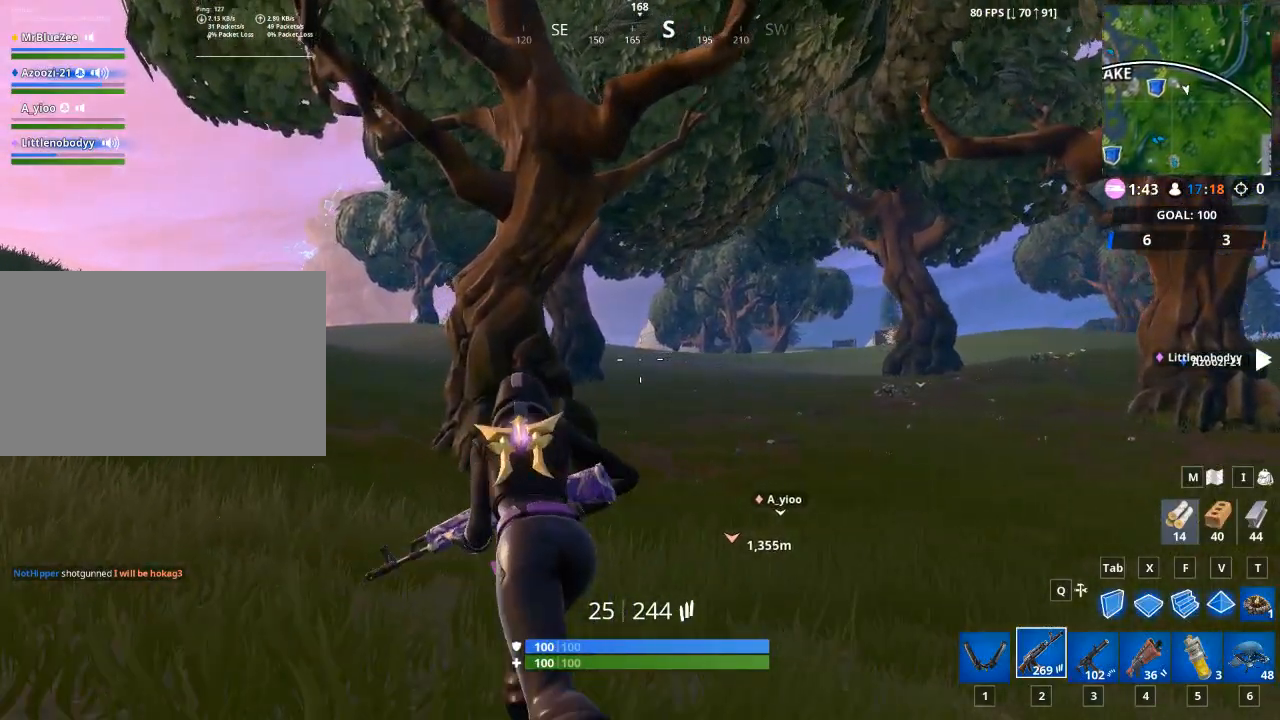
{"keys": ["a", "w"], "mouse": ["right"], "mouse_move": "still", "events": [[301, "mouse_right", "down"]]}
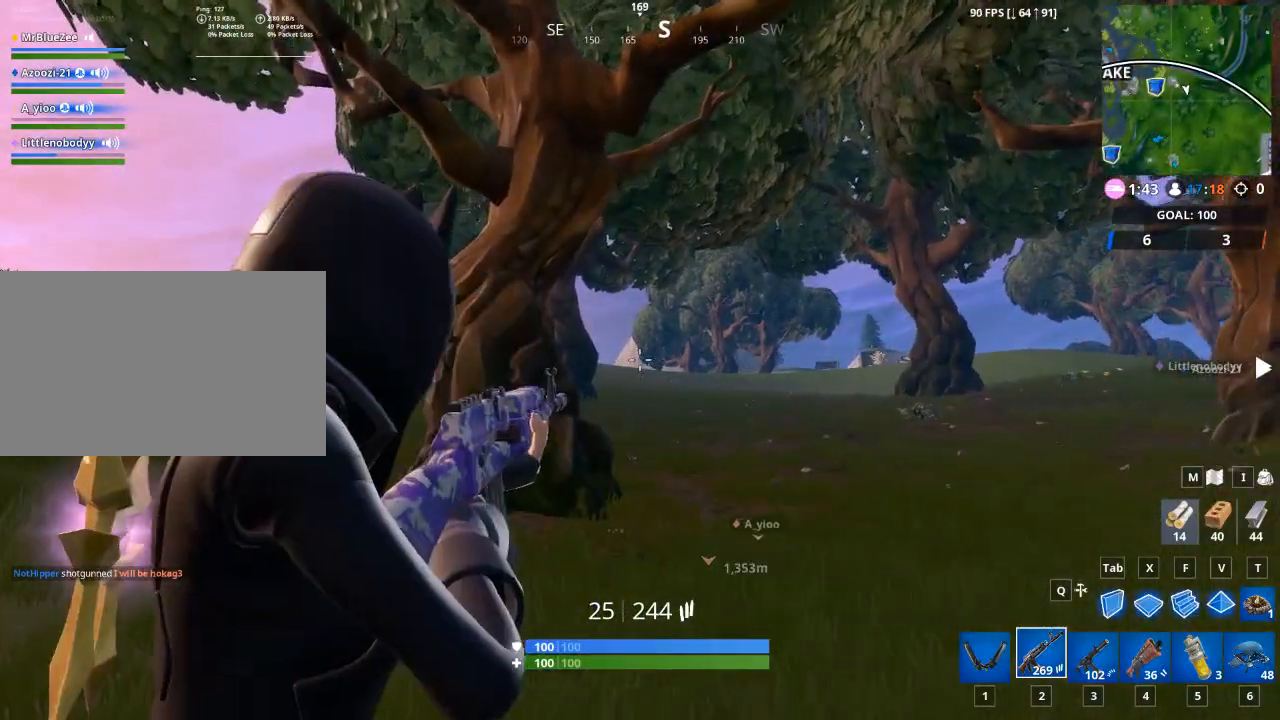
{"keys": ["a", "w"], "mouse": [], "mouse_move": "still", "events": [[400, "mouse_right", "up"]]}
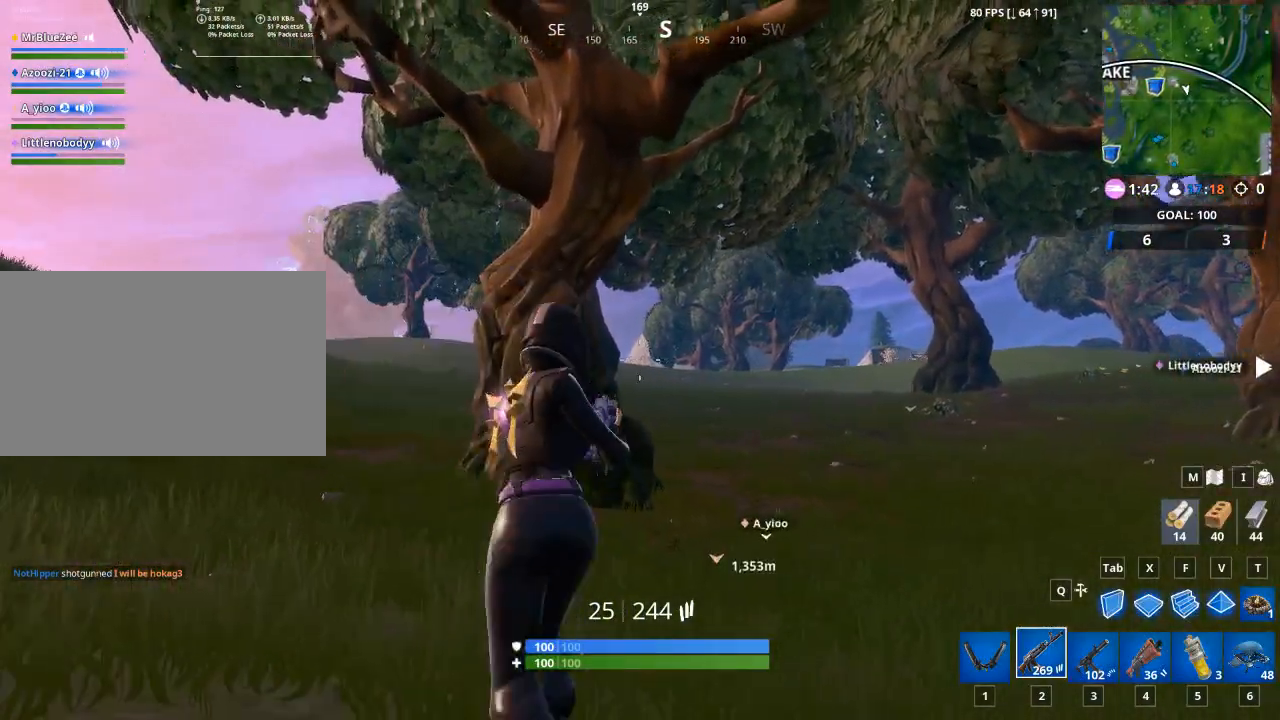
{"keys": ["a", "w"], "mouse": [], "mouse_move": "still", "events": [[101, "space", "down"], [234, "space", "up"]]}